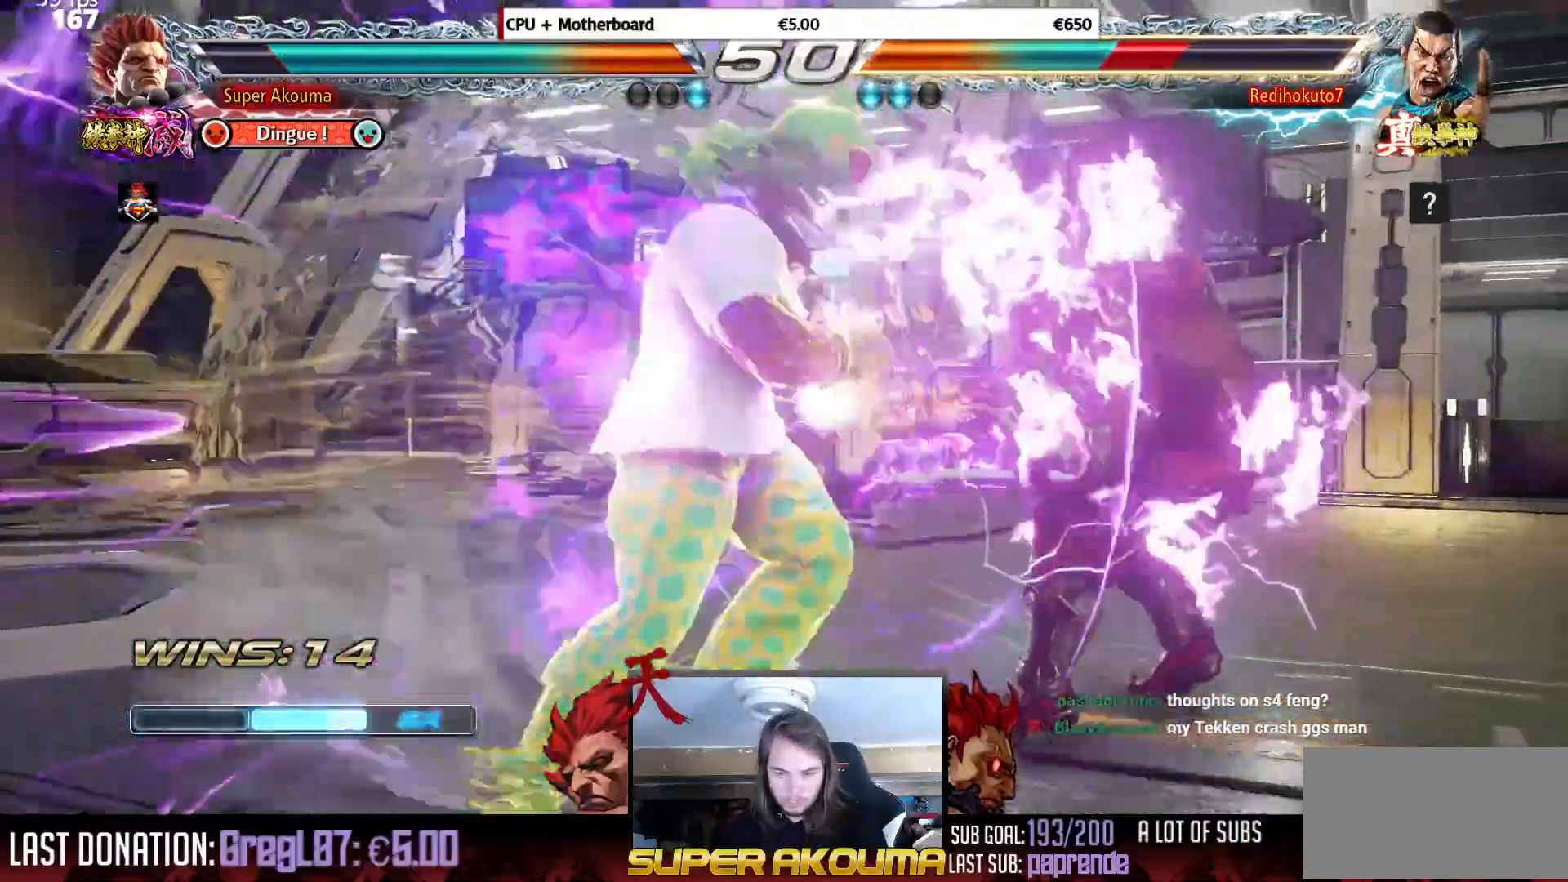
Gameplay with a controller (arcade stick); each line is a JSON object with the inputs held at the frame after it. "events" lists button and stick changes between this image and that frame as [ms after this image, input, new state], when the widget could be followed in between. Not read: L3 R3.
{"buttons": [], "events": [[67, "SQUARE", "down"], [167, "DPAD_LEFT", "up"], [184, "DPAD_RIGHT", "down"], [200, "SQUARE", "up"], [217, "DPAD_DOWN", "down"], [217, "DPAD_RIGHT", "up"], [267, "CIRCLE", "down"], [267, "DPAD_RIGHT", "down"], [334, "DPAD_DOWN", "up"], [351, "CIRCLE", "up"], [367, "DPAD_RIGHT", "up"]]}
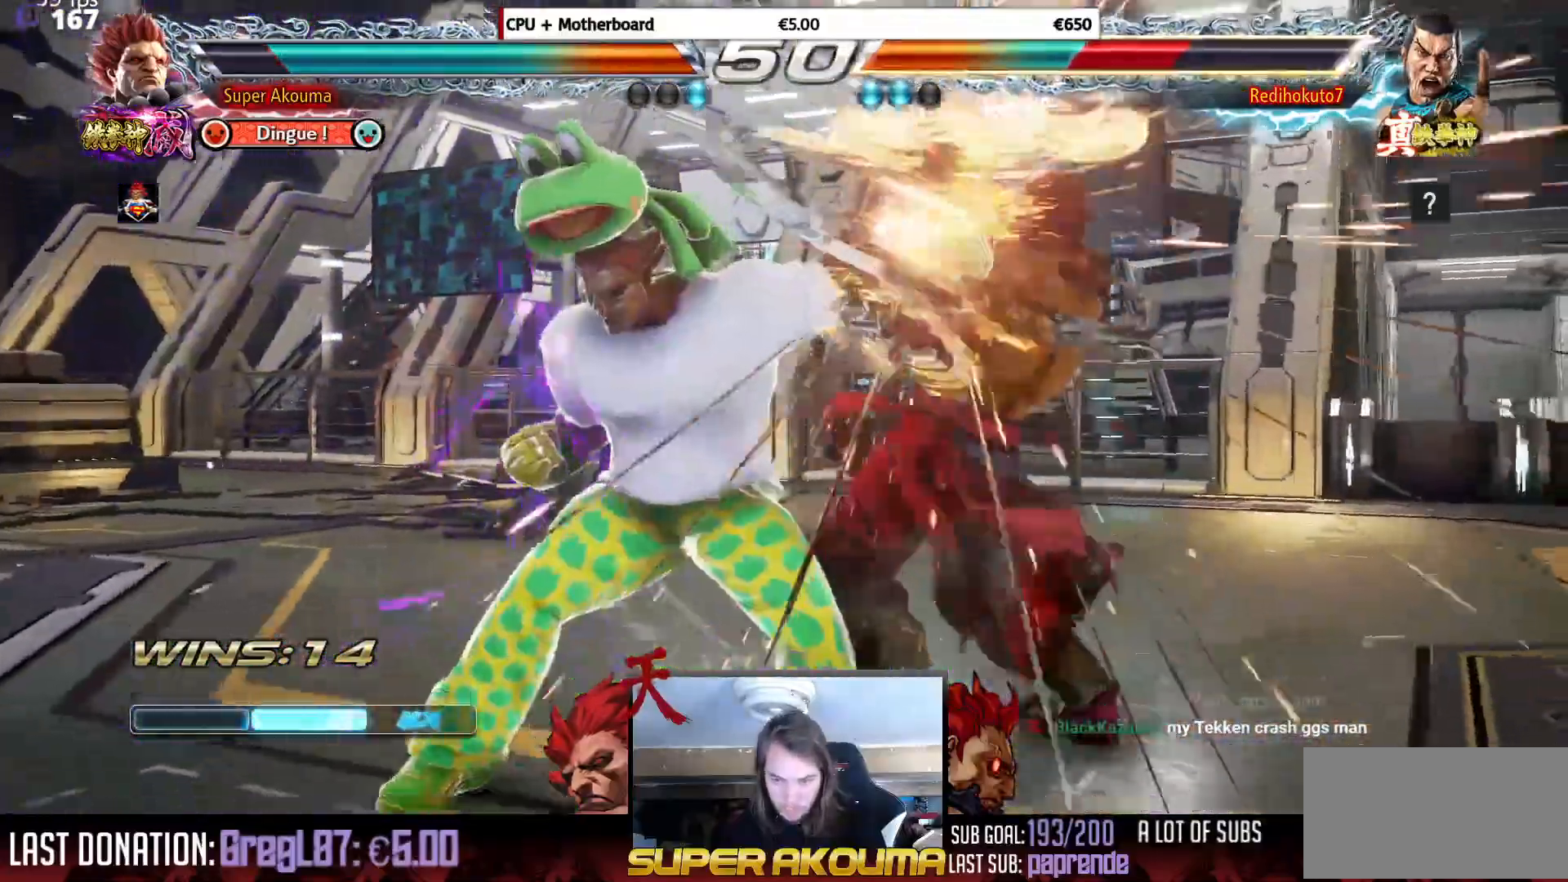
{"buttons": ["CROSS"], "events": [[467, "CROSS", "down"]]}
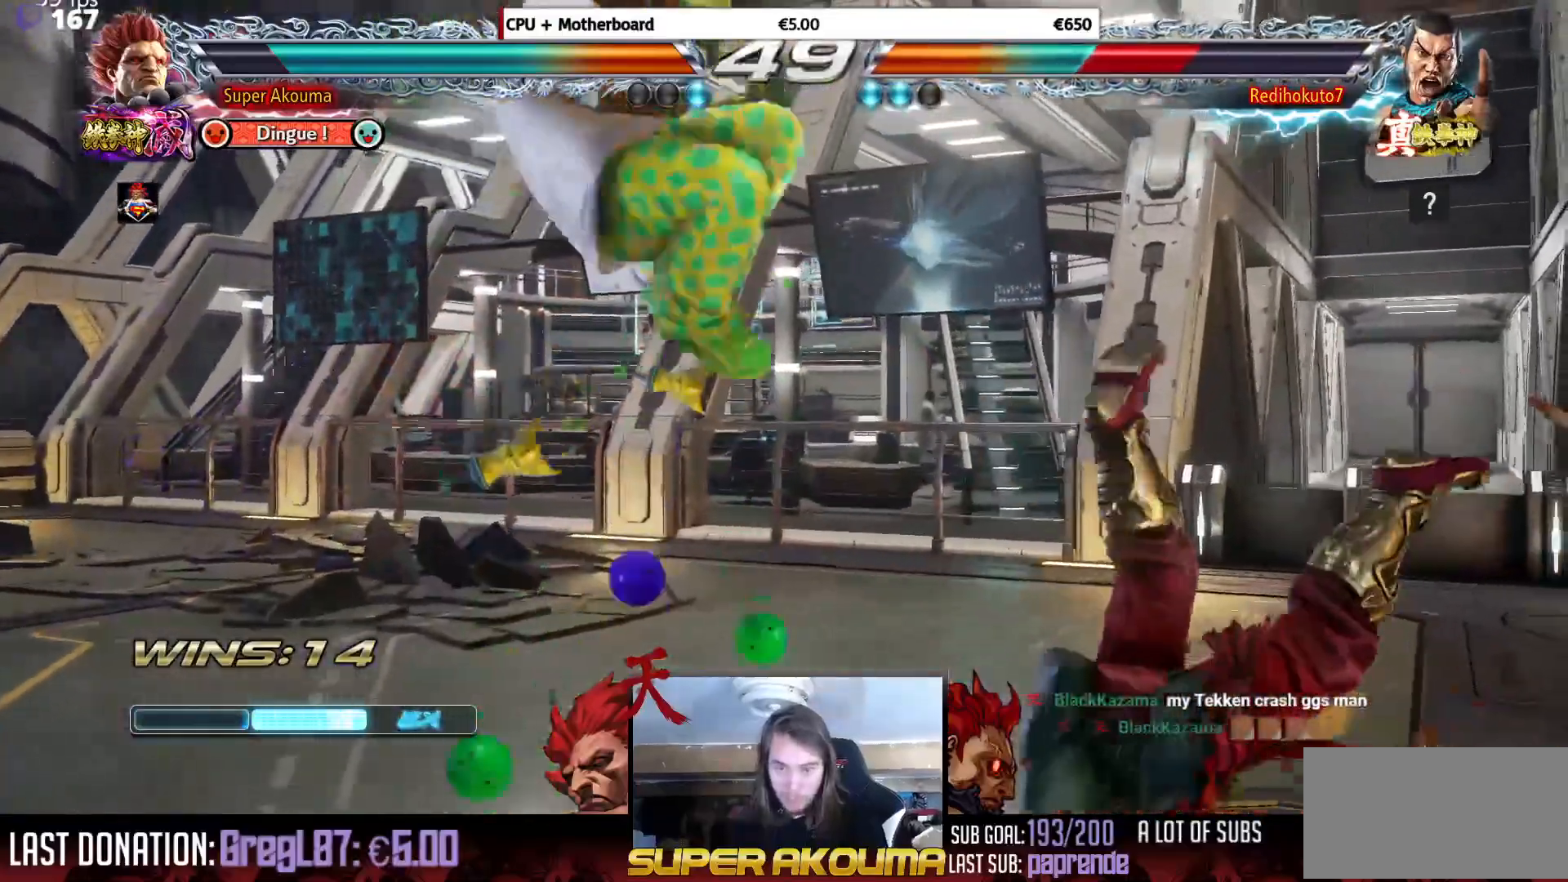
{"buttons": [], "events": [[17, "CROSS", "up"], [434, "DPAD_RIGHT", "down"], [501, "DPAD_RIGHT", "up"]]}
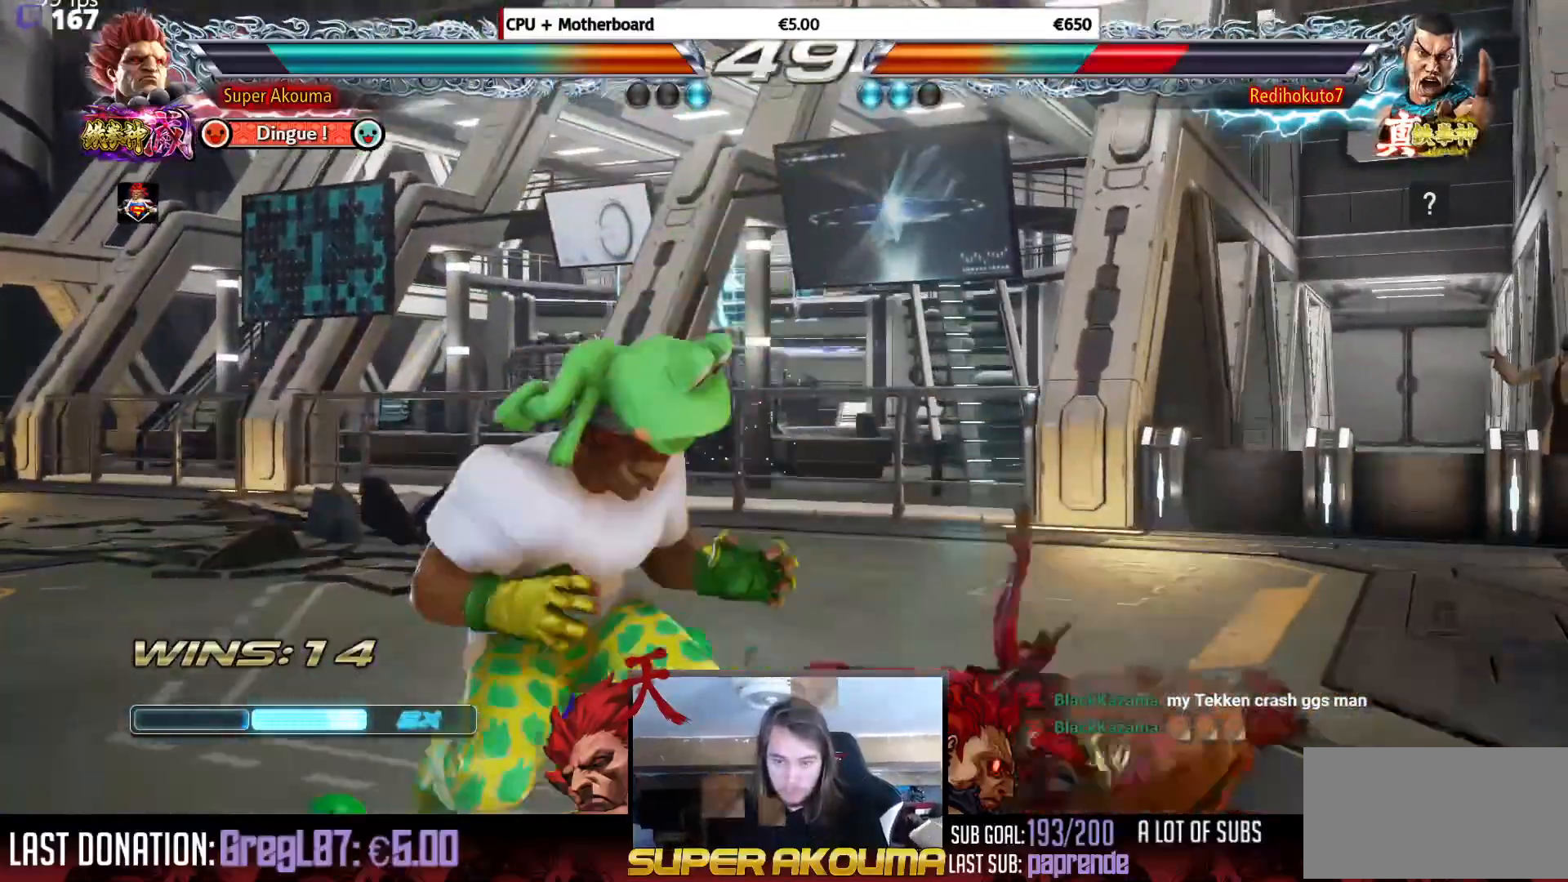
{"buttons": ["DPAD_RIGHT"], "events": [[83, "DPAD_RIGHT", "down"], [217, "DPAD_RIGHT", "up"], [233, "DPAD_RIGHT", "down"], [417, "DPAD_RIGHT", "up"], [467, "DPAD_RIGHT", "down"]]}
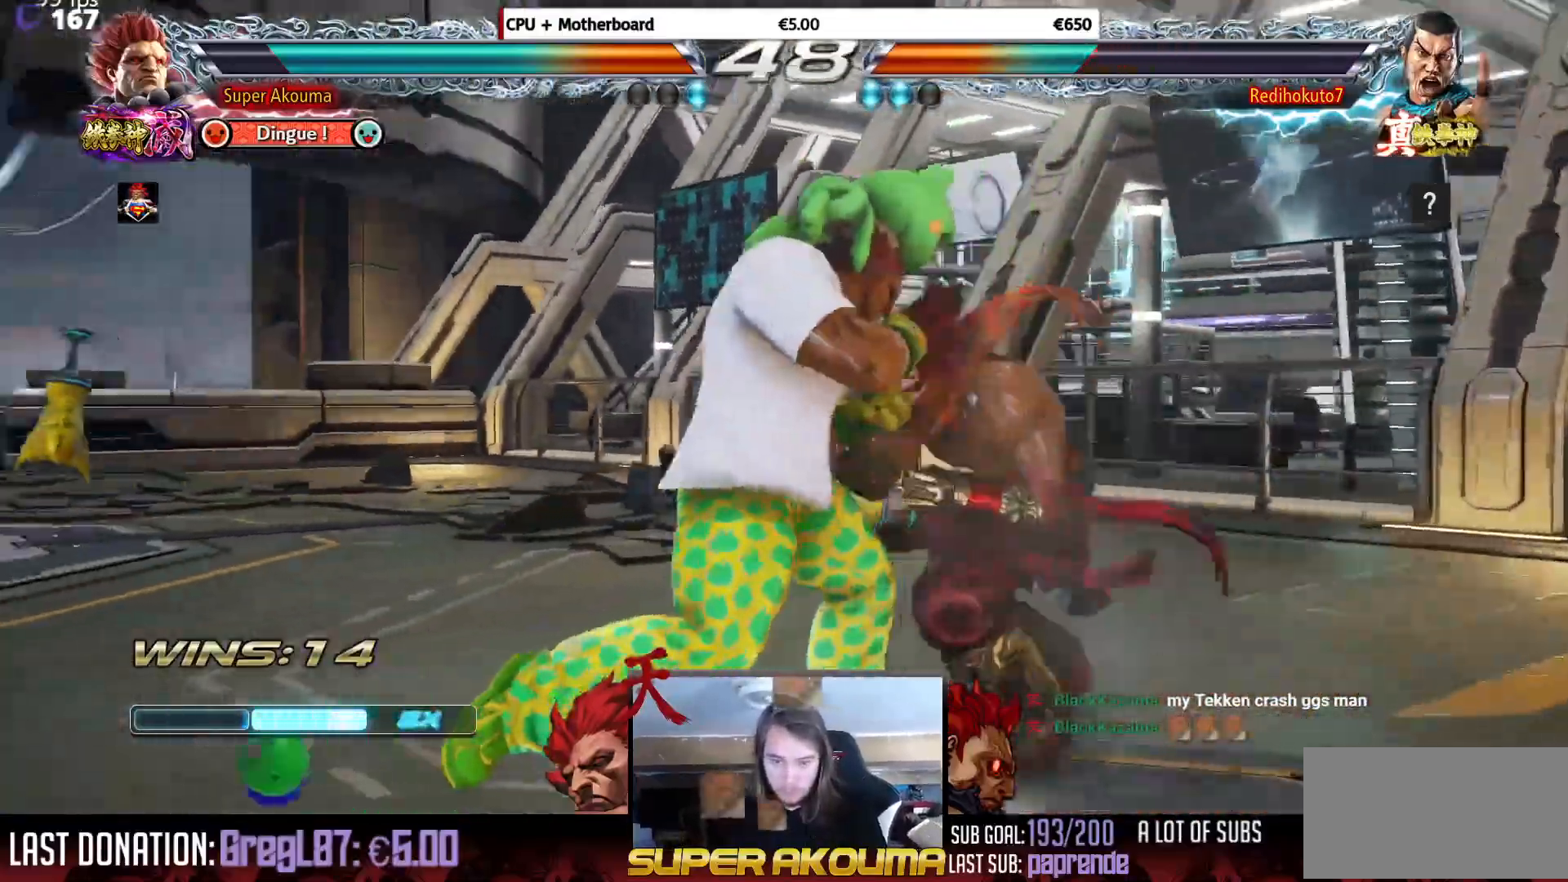
{"buttons": ["CIRCLE"], "events": [[34, "CIRCLE", "down"], [484, "DPAD_RIGHT", "up"]]}
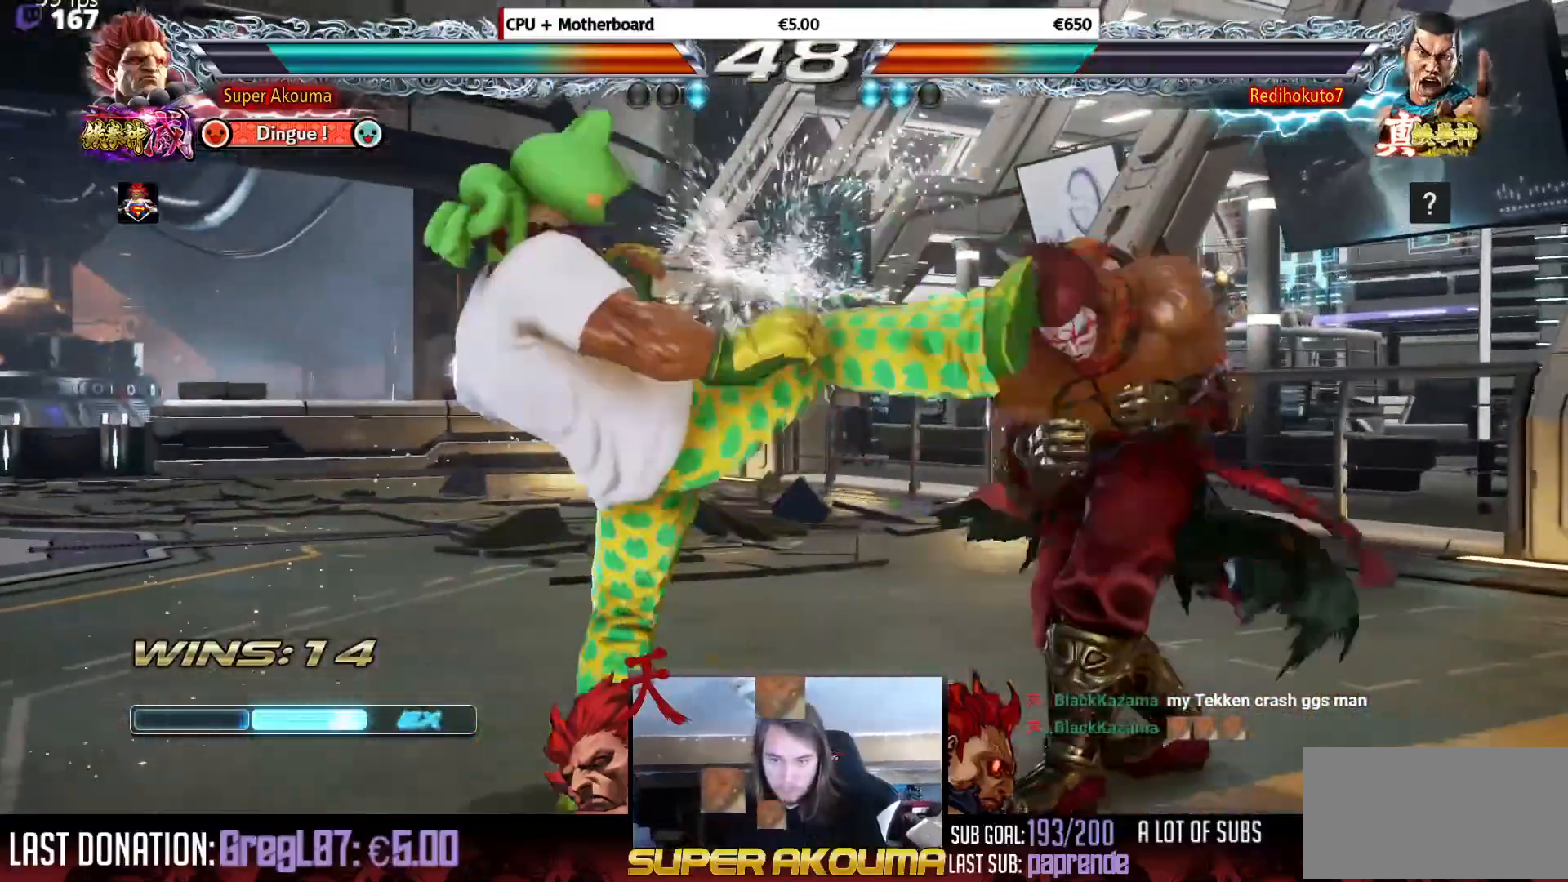
{"buttons": [], "events": [[33, "CIRCLE", "up"], [167, "DPAD_LEFT", "down"], [200, "DPAD_UP", "down"], [217, "DPAD_LEFT", "up"], [217, "DPAD_RIGHT", "down"], [433, "DPAD_UP", "up"], [484, "DPAD_RIGHT", "up"]]}
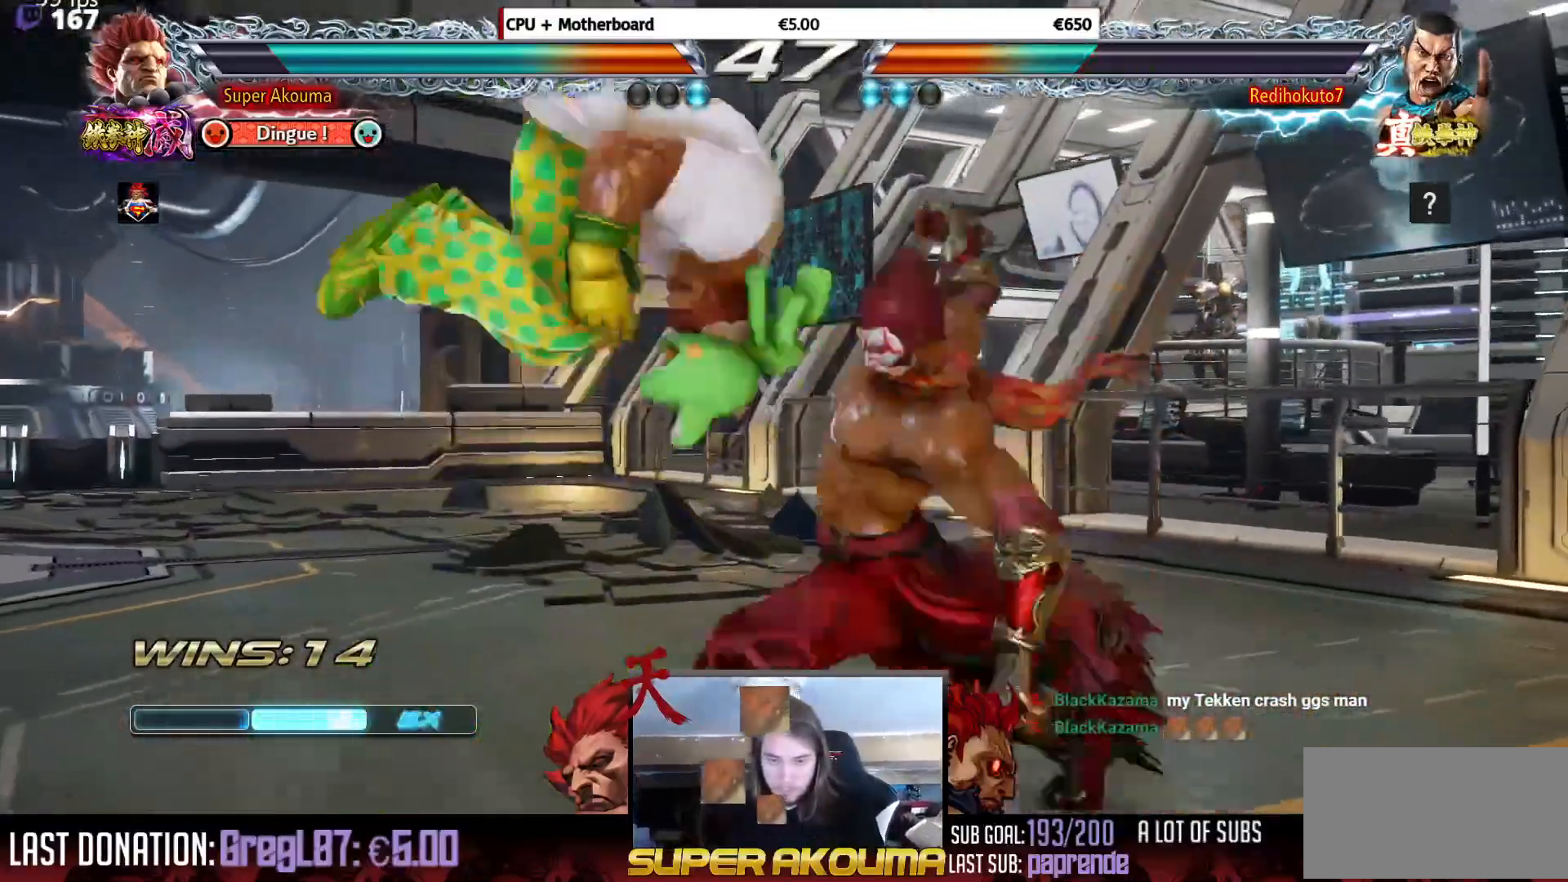
{"buttons": ["DPAD_UP", "DPAD_LEFT"], "events": [[401, "DPAD_LEFT", "down"], [434, "DPAD_UP", "down"]]}
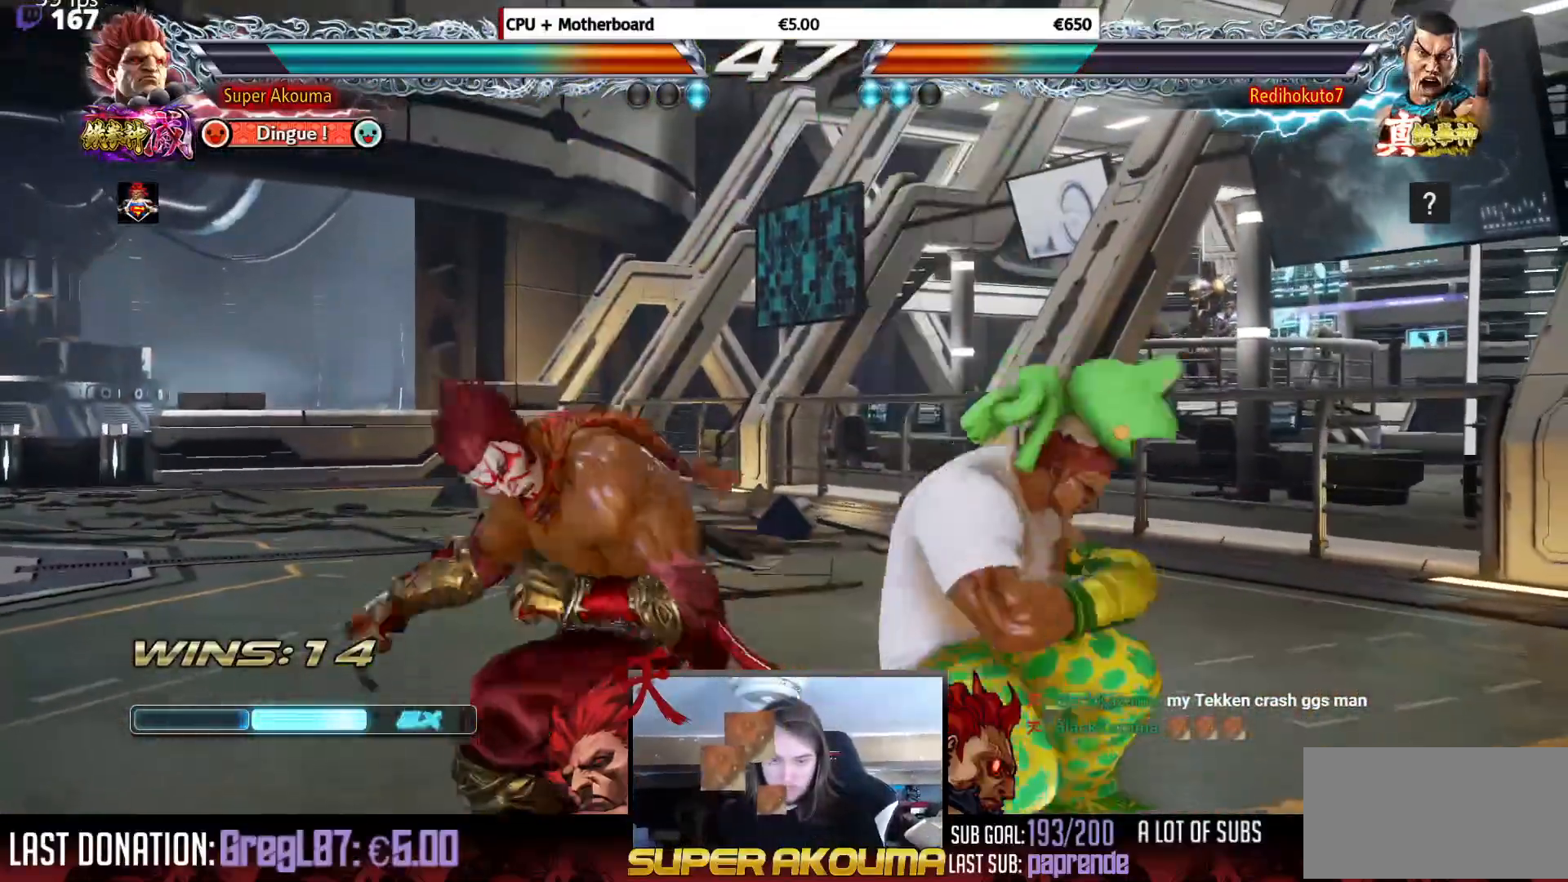
{"buttons": [], "events": [[167, "DPAD_LEFT", "up"], [167, "DPAD_UP", "up"]]}
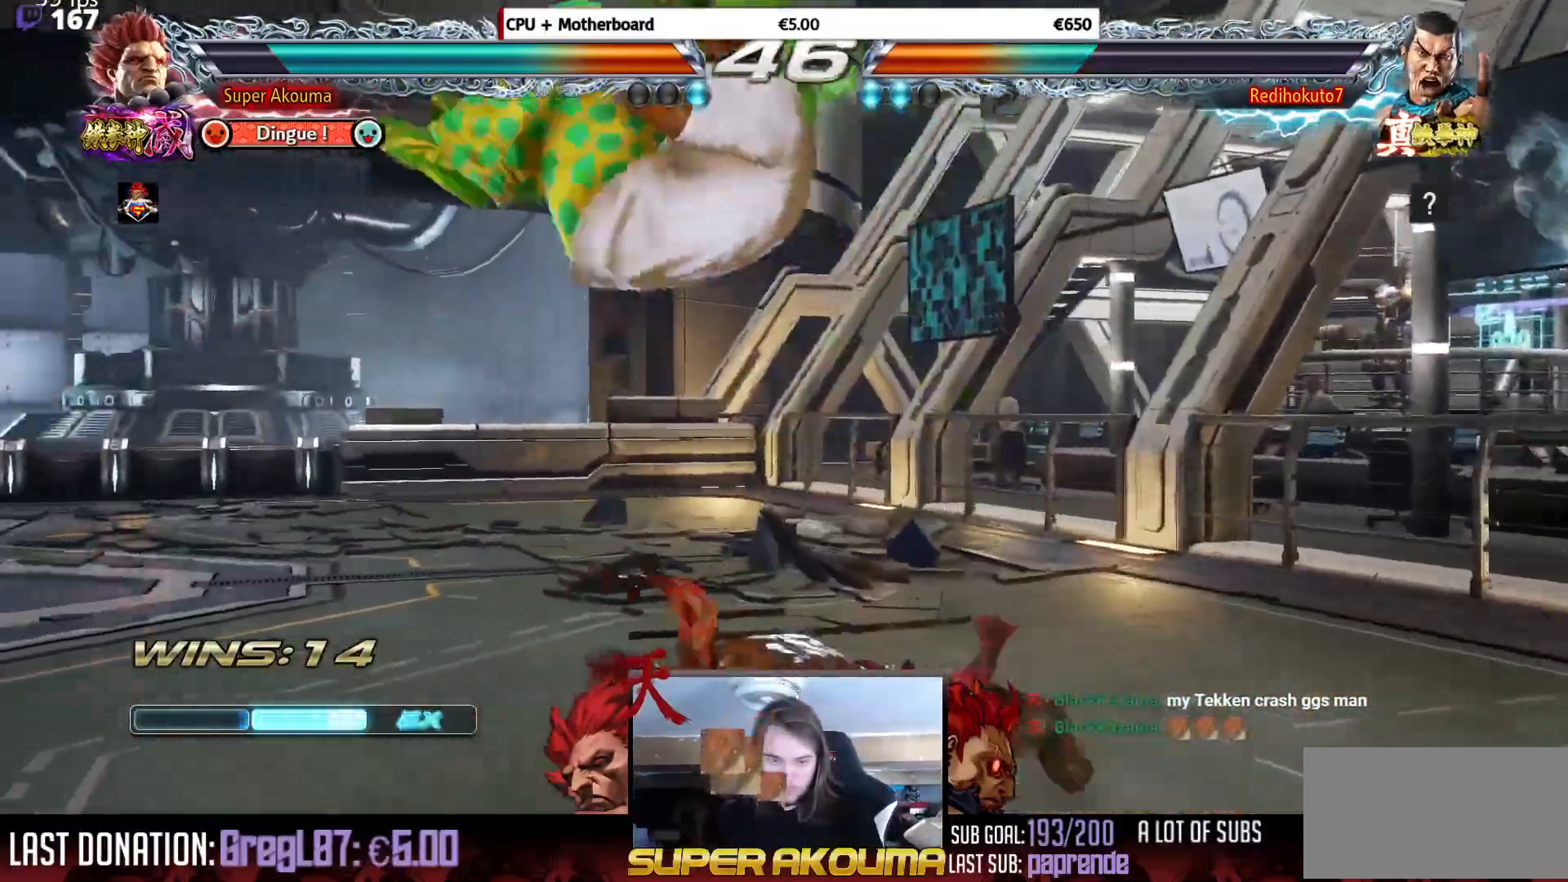
{"buttons": ["SQUARE", "DPAD_DOWN", "DPAD_RIGHT"], "events": [[200, "DPAD_DOWN", "down"], [250, "DPAD_RIGHT", "down"], [284, "SQUARE", "down"]]}
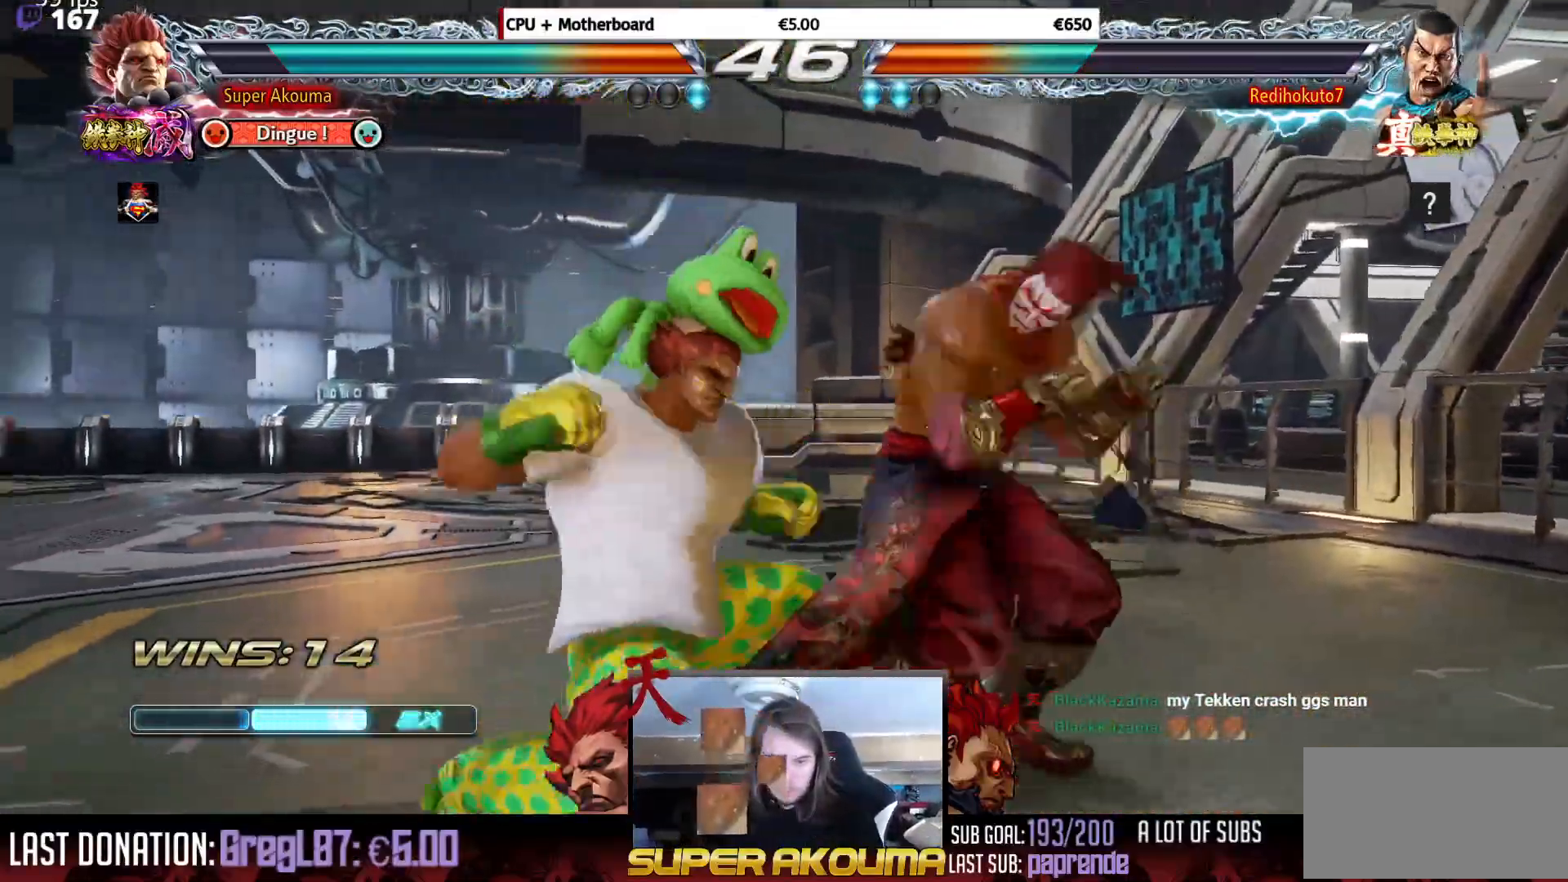
{"buttons": ["CIRCLE", "DPAD_DOWN", "DPAD_RIGHT"], "events": [[167, "DPAD_DOWN", "up"], [183, "DPAD_RIGHT", "up"], [267, "SQUARE", "up"], [333, "DPAD_RIGHT", "down"], [383, "DPAD_RIGHT", "up"], [400, "DPAD_DOWN", "down"], [417, "DPAD_RIGHT", "down"], [433, "CIRCLE", "down"]]}
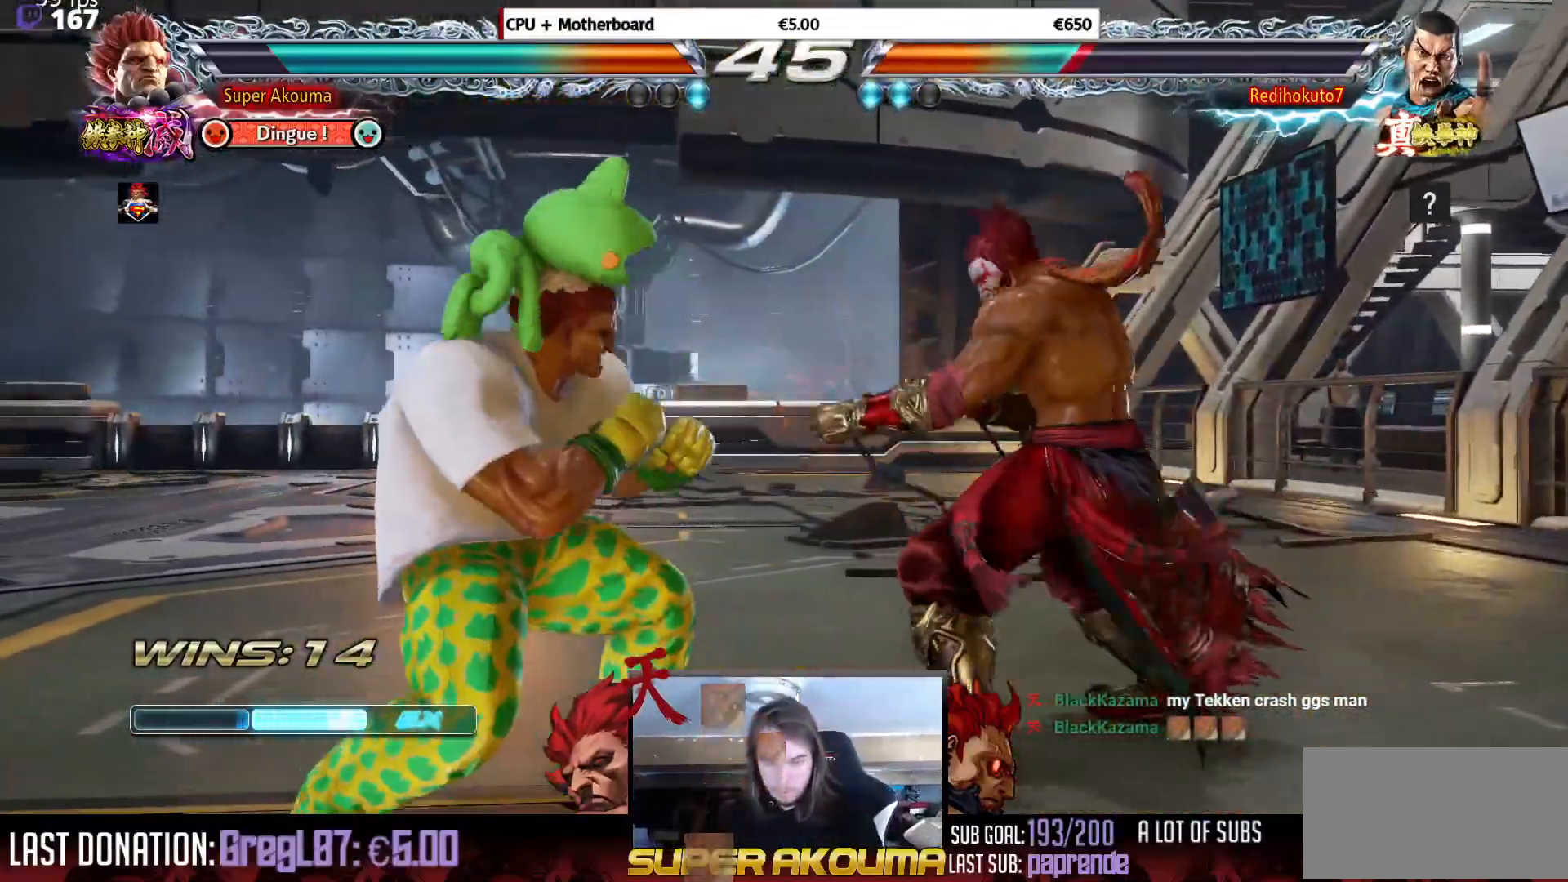
{"buttons": [], "events": [[34, "DPAD_DOWN", "up"], [67, "CIRCLE", "up"], [67, "DPAD_RIGHT", "up"]]}
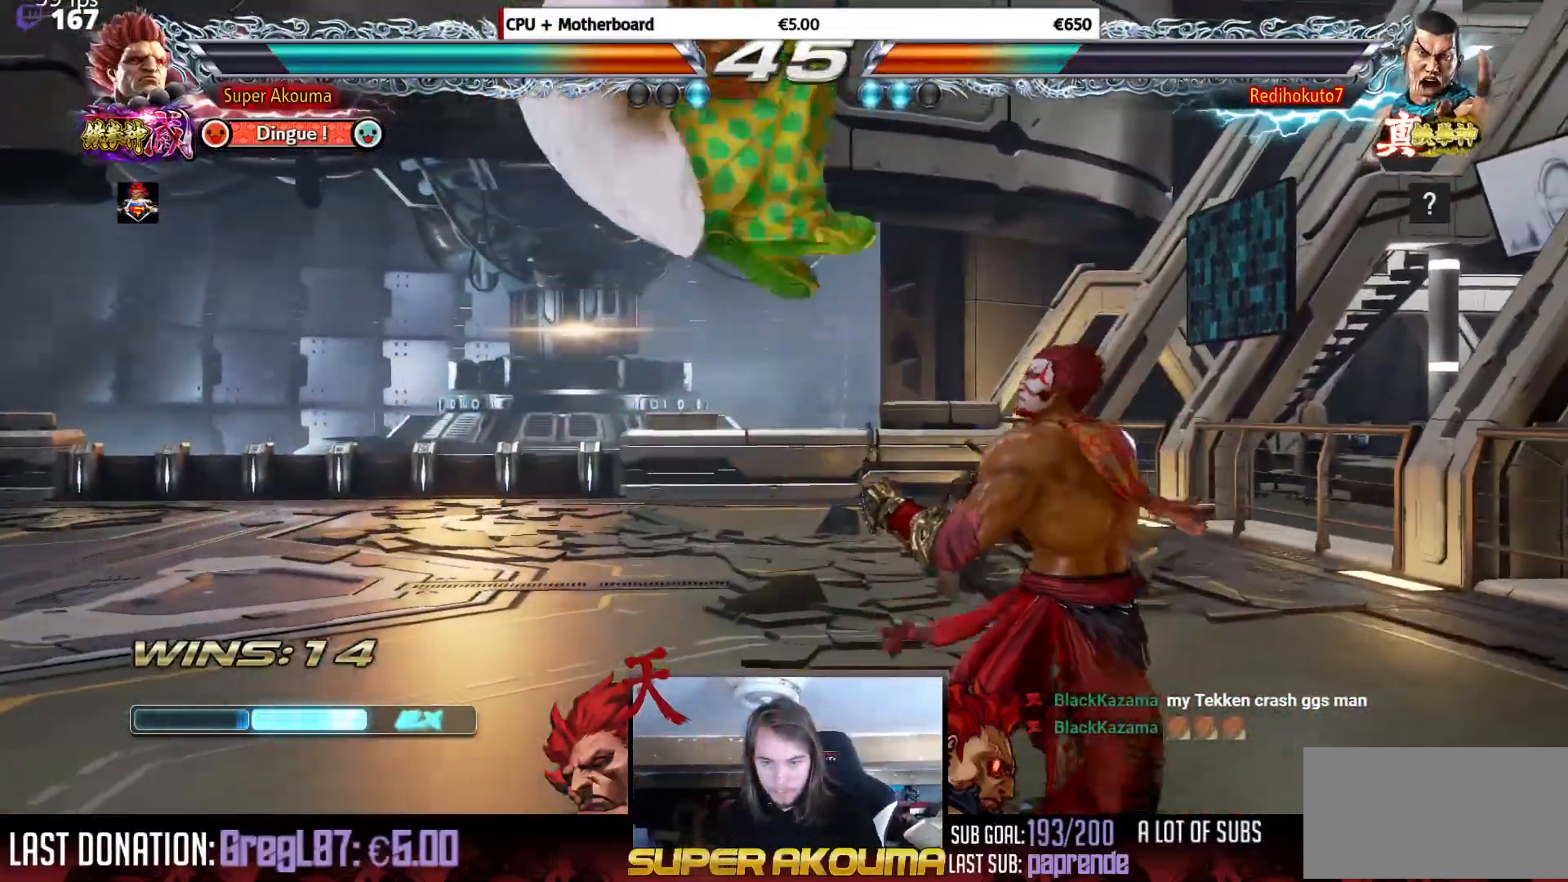
{"buttons": ["CIRCLE", "TRIANGLE"], "events": [[83, "CIRCLE", "down"], [83, "TRIANGLE", "down"]]}
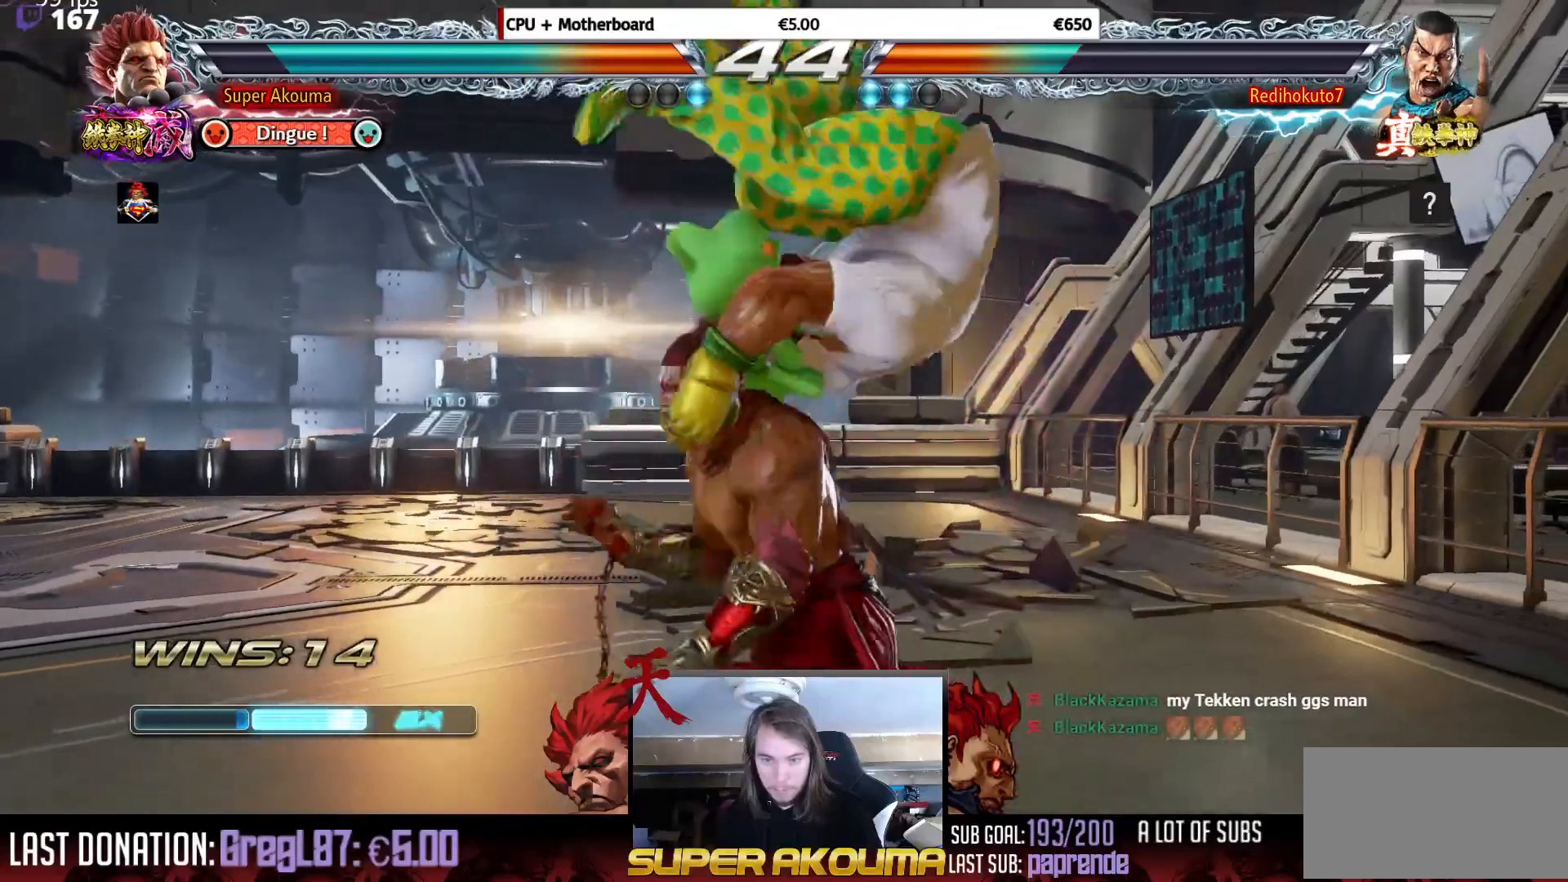
{"buttons": [], "events": [[234, "TRIANGLE", "up"], [384, "CIRCLE", "up"]]}
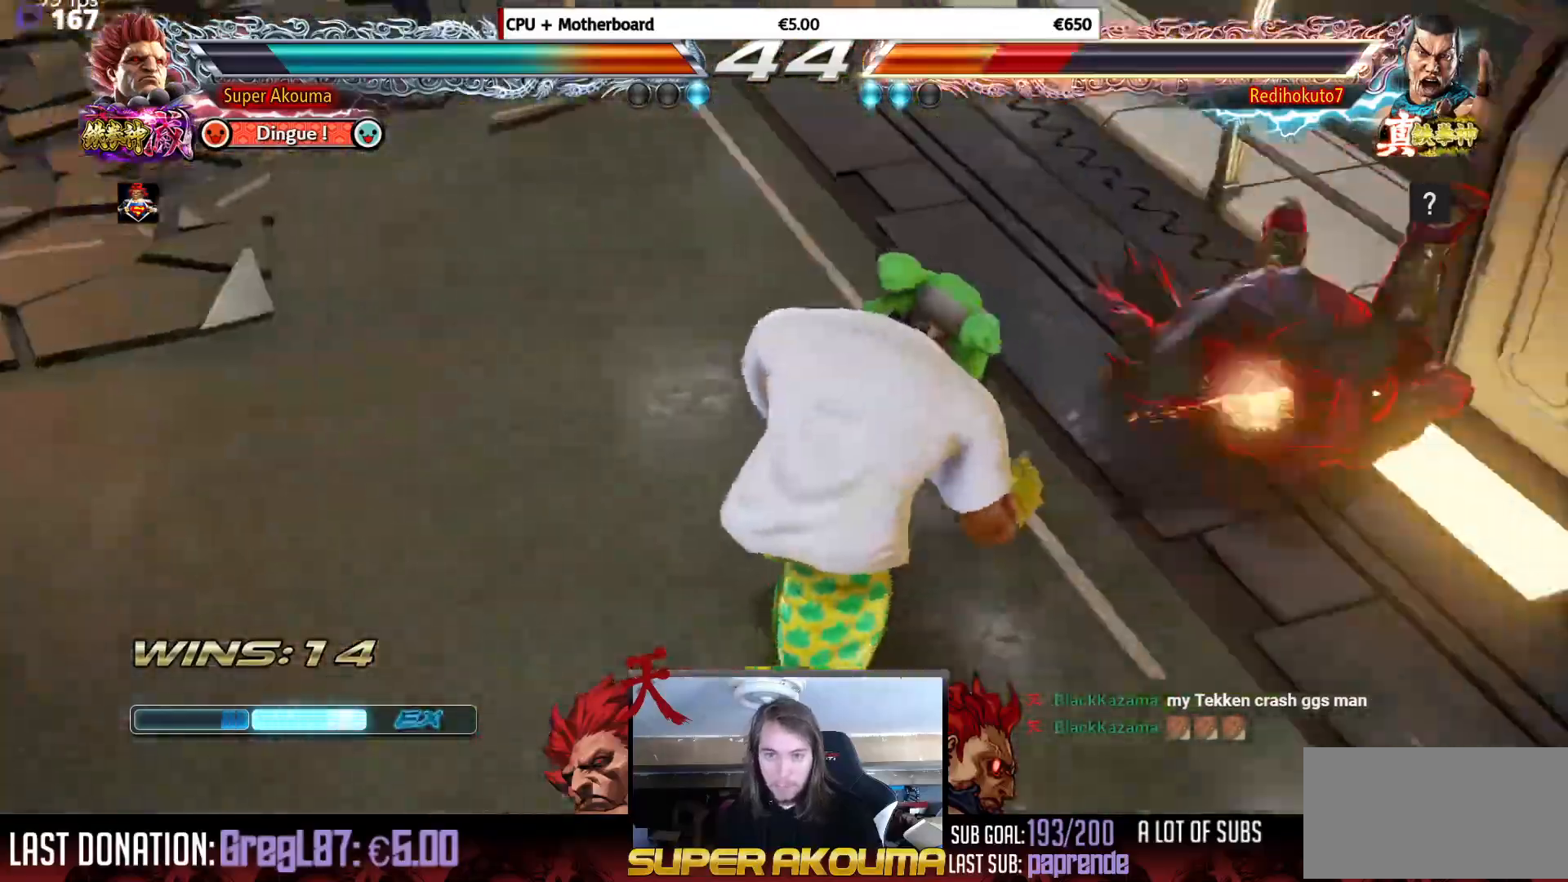
{"buttons": ["DPAD_DOWN", "DPAD_RIGHT"], "events": [[467, "DPAD_RIGHT", "down"], [500, "DPAD_DOWN", "down"]]}
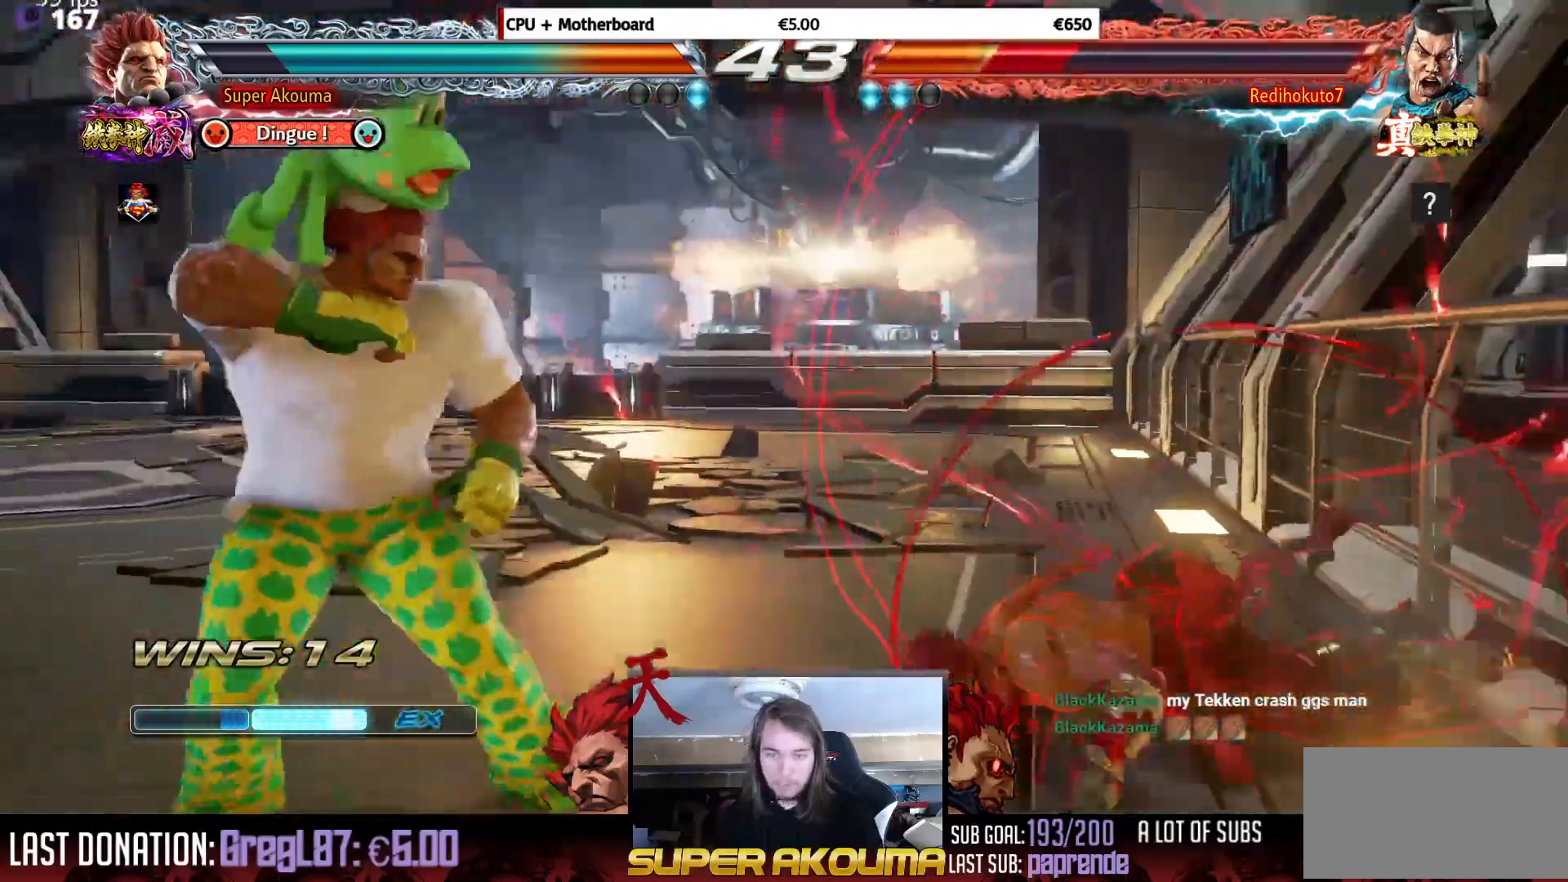
{"buttons": ["TRIANGLE", "DPAD_LEFT"], "events": [[17, "DPAD_RIGHT", "up"], [50, "DPAD_LEFT", "down"], [84, "DPAD_DOWN", "up"], [150, "TRIANGLE", "down"]]}
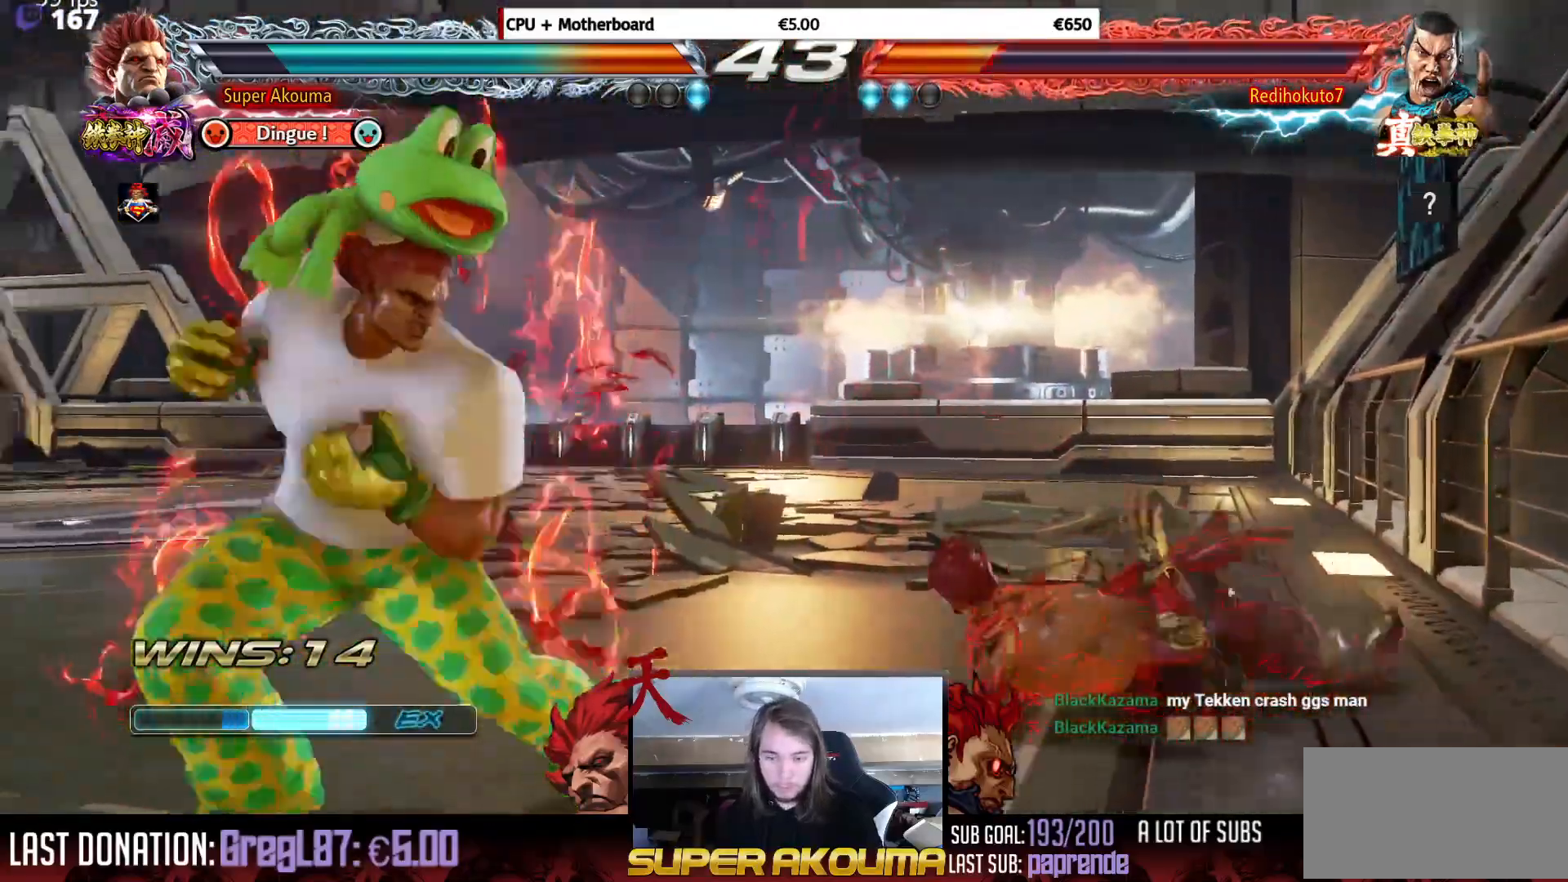
{"buttons": ["TRIANGLE", "DPAD_LEFT"], "events": []}
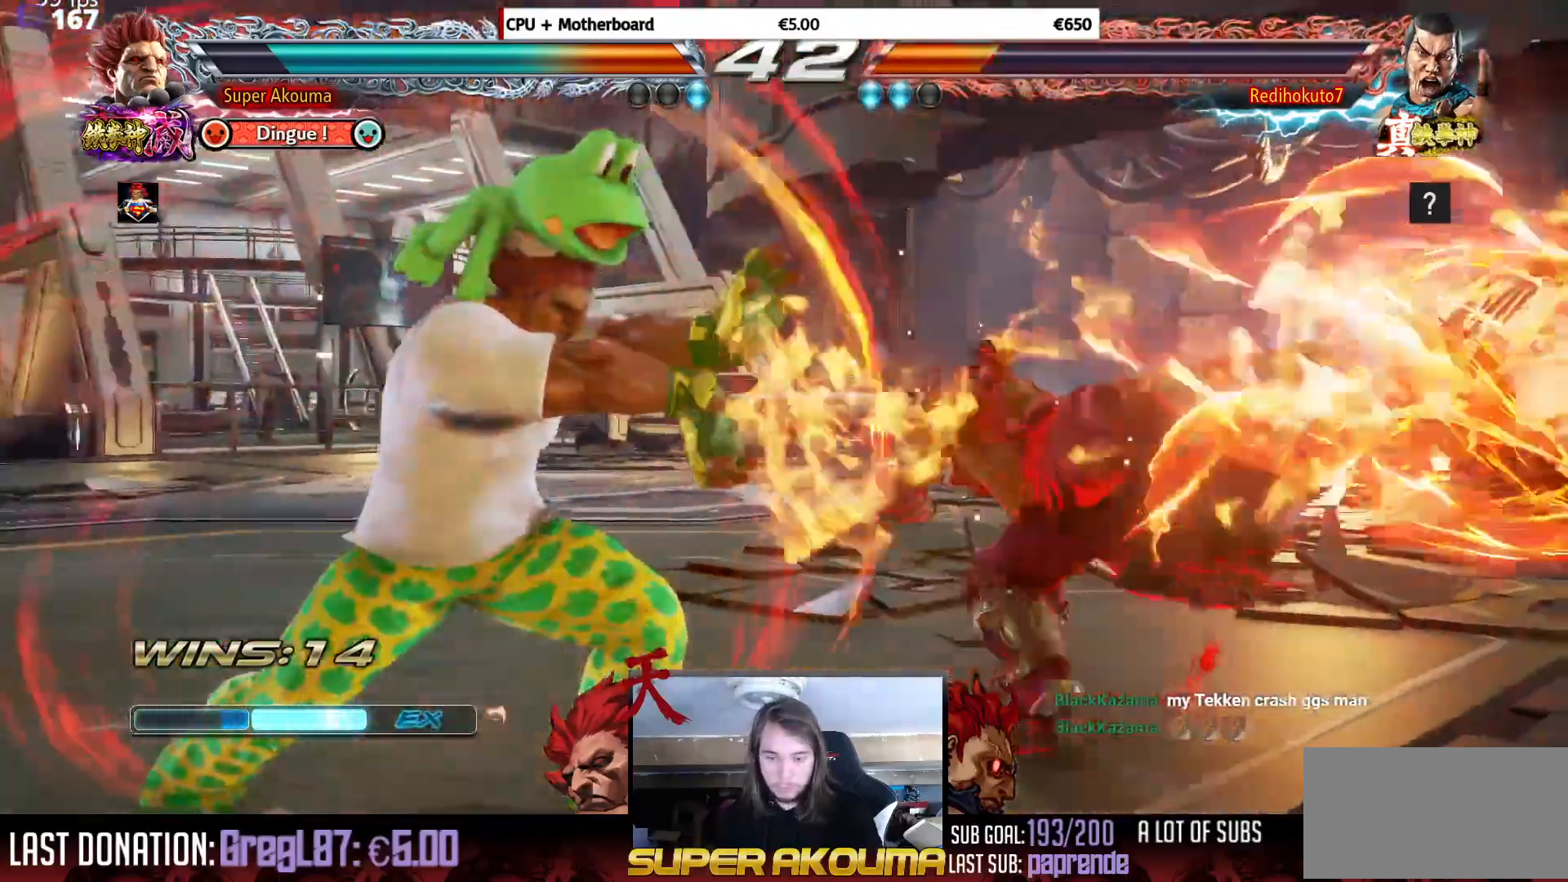
{"buttons": ["SQUARE", "DPAD_DOWN", "DPAD_RIGHT"], "events": [[100, "TRIANGLE", "up"], [417, "DPAD_LEFT", "up"], [467, "DPAD_DOWN", "down"], [467, "DPAD_RIGHT", "down"], [484, "SQUARE", "down"]]}
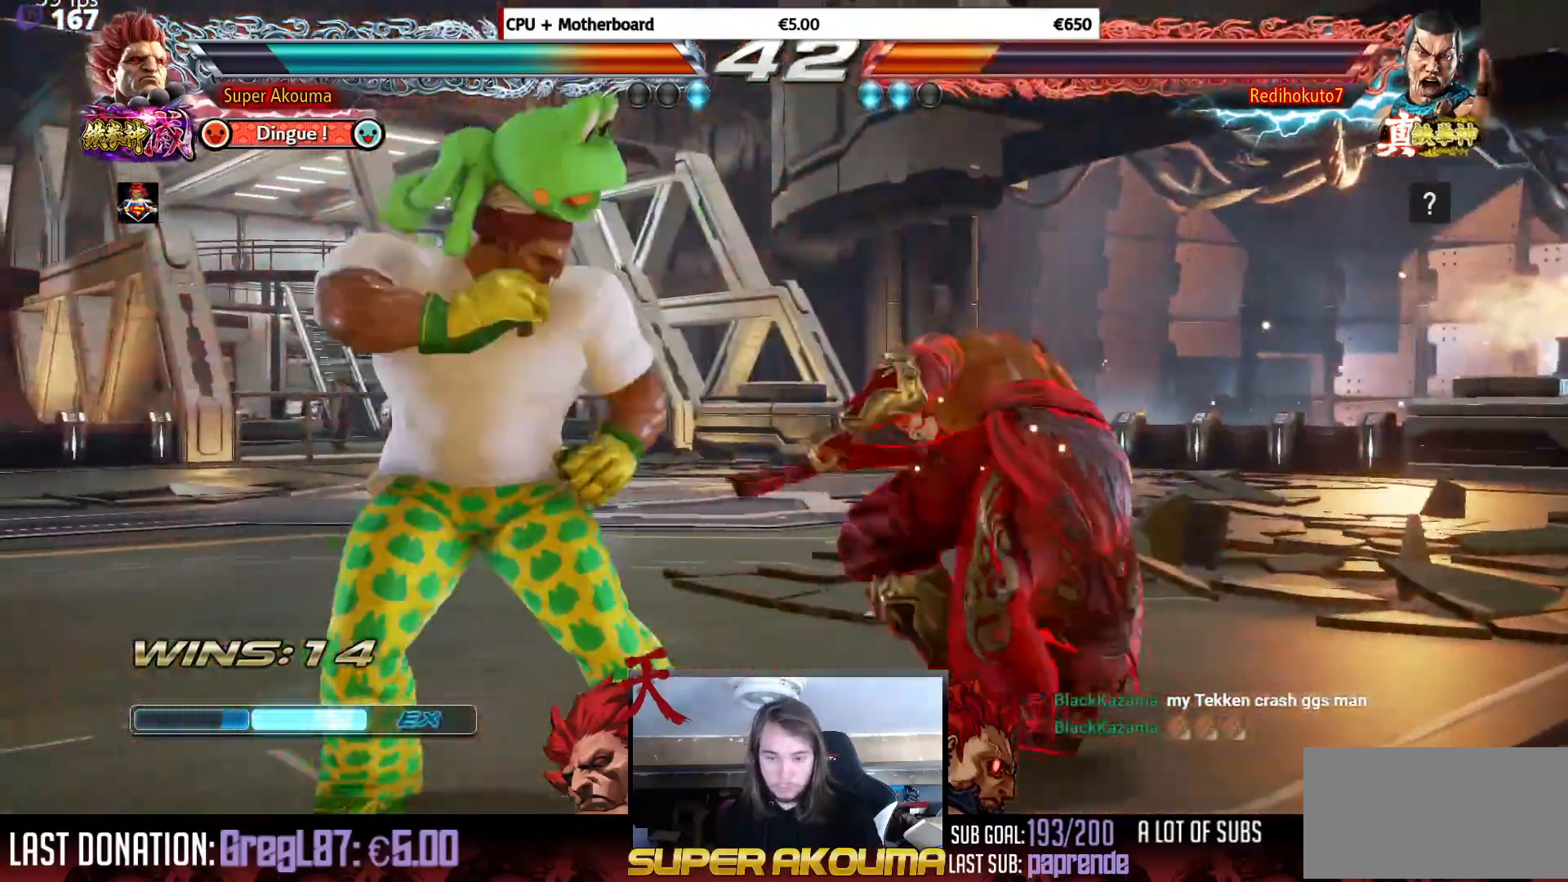
{"buttons": ["TRIANGLE", "DPAD_DOWN", "DPAD_RIGHT"], "events": [[66, "TRIANGLE", "down"], [100, "SQUARE", "up"]]}
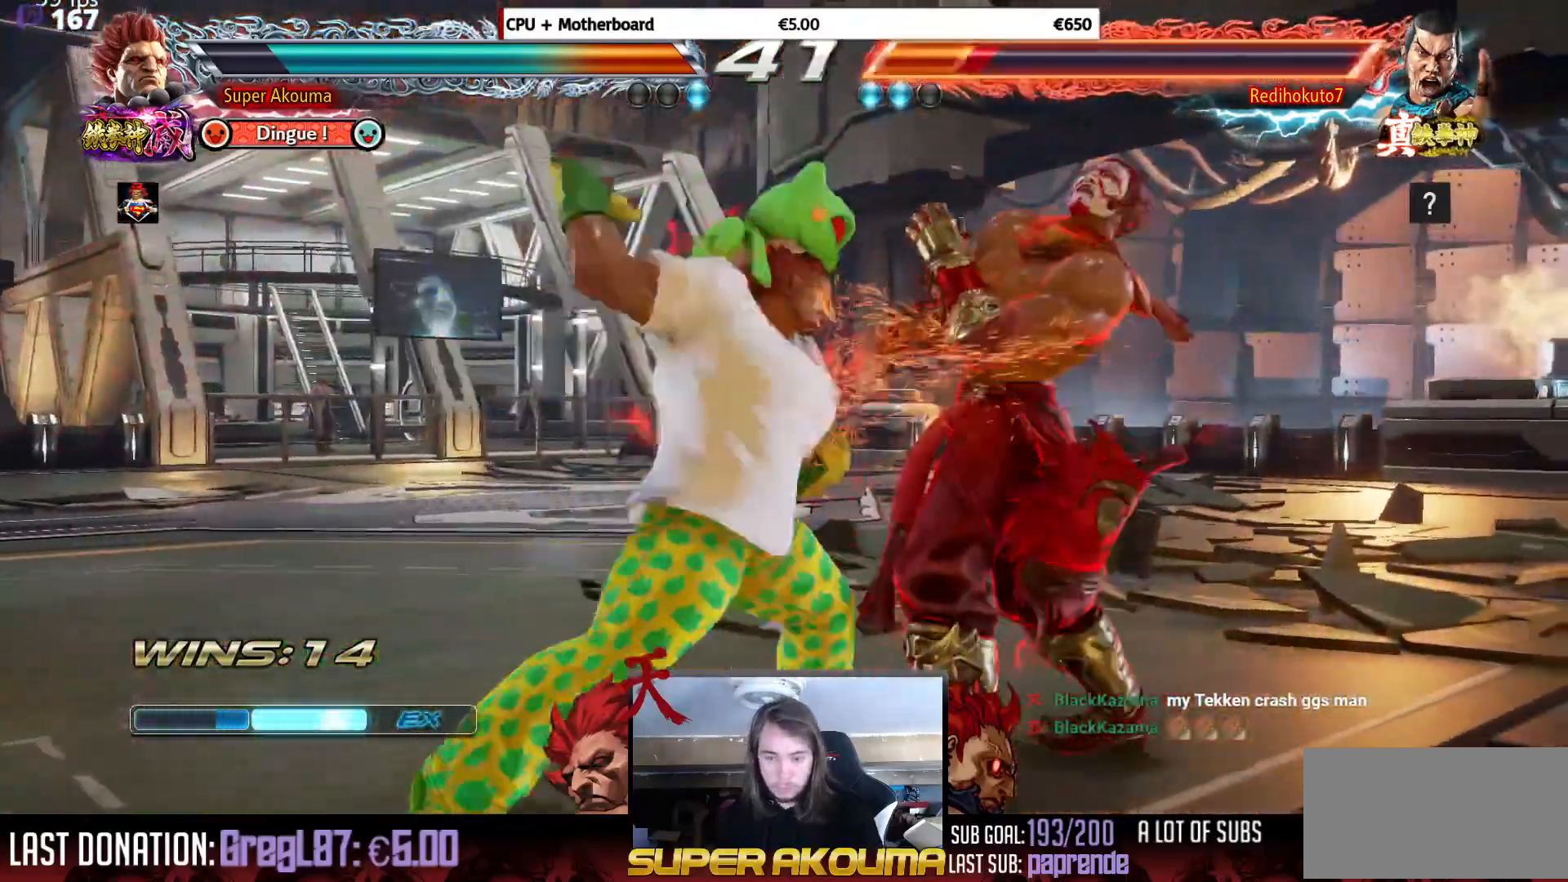
{"buttons": ["TRIANGLE"], "events": [[467, "DPAD_DOWN", "up"], [467, "DPAD_RIGHT", "up"]]}
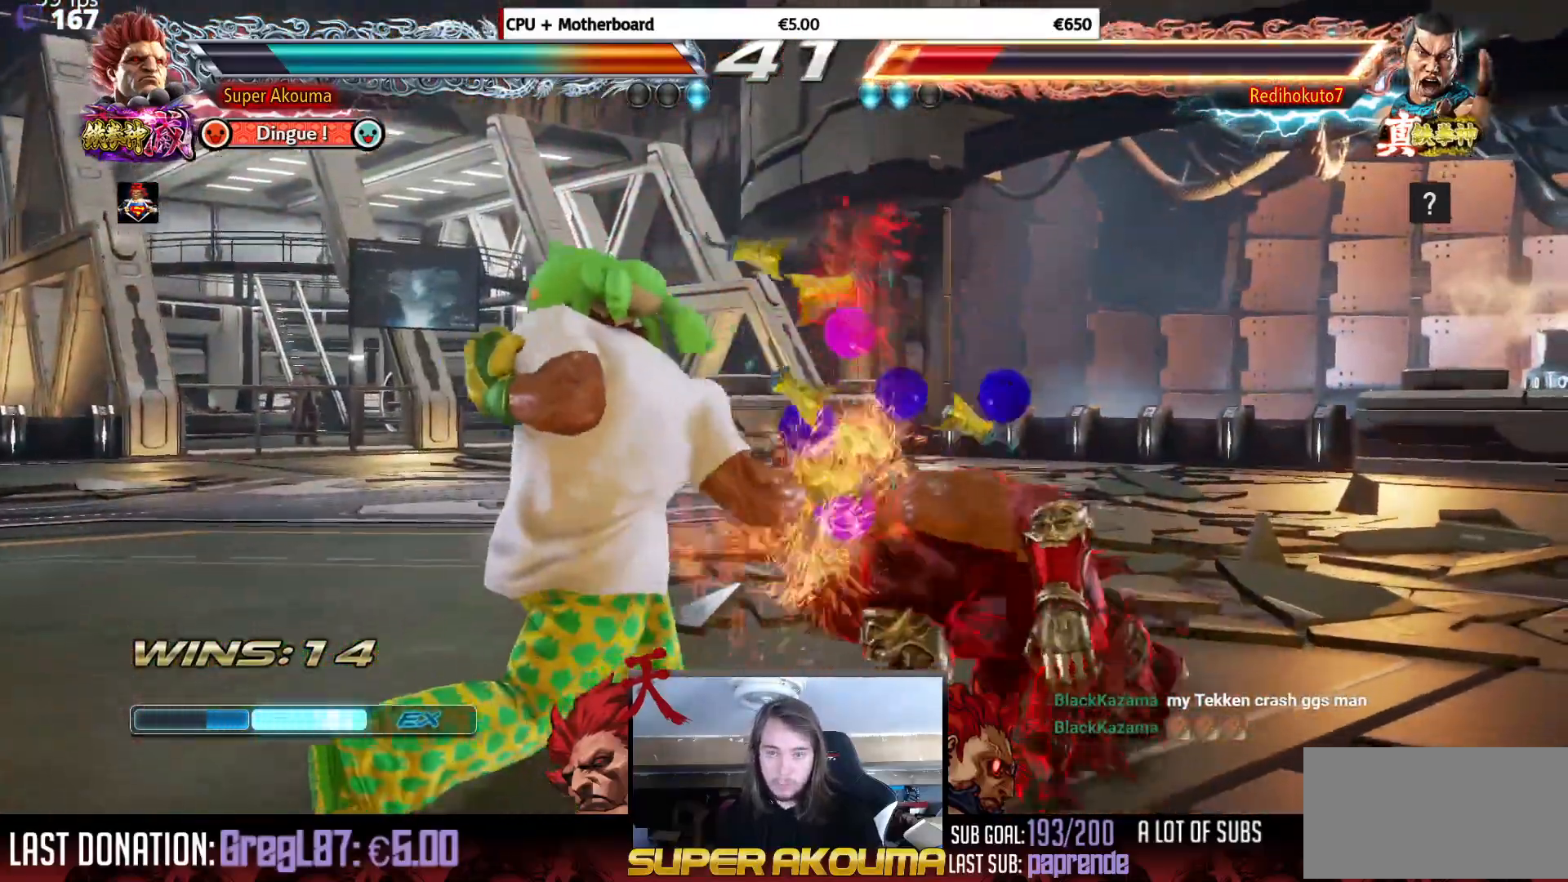
{"buttons": ["DPAD_RIGHT"], "events": [[50, "TRIANGLE", "up"], [250, "DPAD_RIGHT", "down"], [333, "DPAD_RIGHT", "up"], [383, "DPAD_RIGHT", "down"]]}
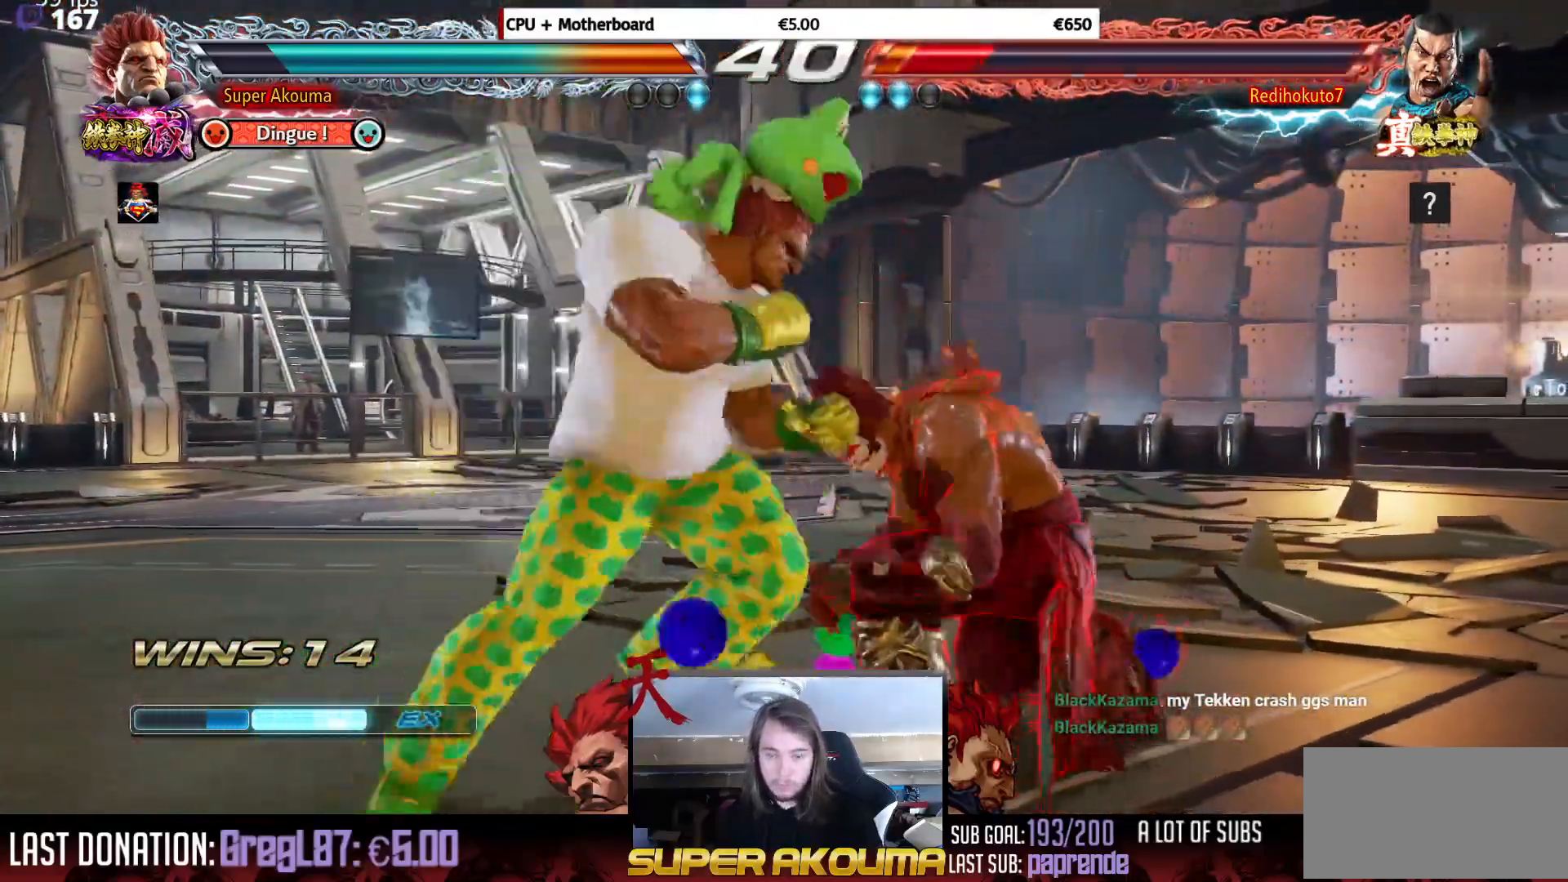
{"buttons": ["SQUARE", "DPAD_DOWN", "DPAD_RIGHT"], "events": [[17, "DPAD_RIGHT", "up"], [34, "DPAD_LEFT", "down"], [267, "DPAD_LEFT", "up"], [267, "DPAD_RIGHT", "down"], [284, "DPAD_DOWN", "down"], [284, "SQUARE", "down"], [384, "SQUARE", "up"], [434, "SQUARE", "down"]]}